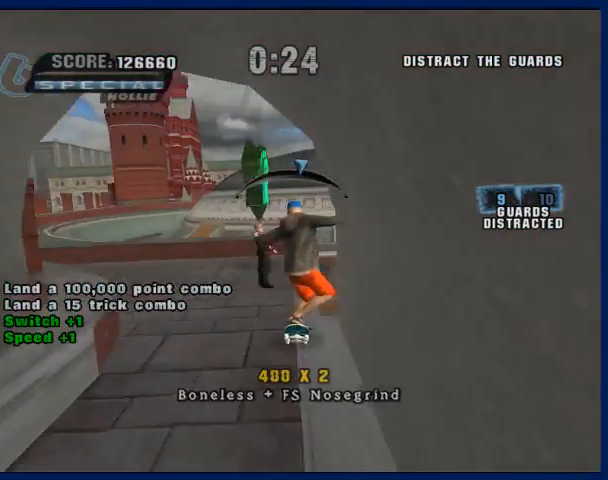
Gameplay with a controller (PlayStation layout); each line is a JSON object with the inputs held at the frame after it (dt_ms = milliseconds from this image to that frame). "button_events" lists button changes between this image and that frame as [ms after this image, input, new state], when the widget could be followed in between (sticks are given only as held states). Not read: L3 R3.
{"dt_ms": 500, "buttons": [], "left_stick": "center", "right_stick": "center", "button_events": [[267, "CROSS", "down"], [333, "CROSS", "up"], [400, "CROSS", "down"], [500, "CROSS", "up"]]}
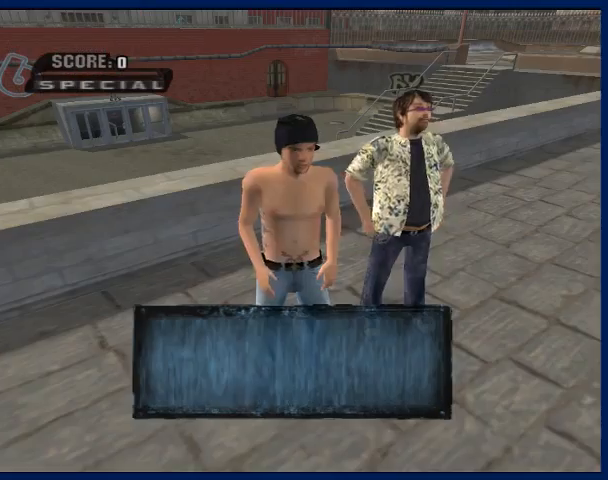
{"dt_ms": 1000, "buttons": ["CROSS"], "left_stick": "up", "right_stick": "center", "button_events": [[67, "CROSS", "down"], [200, "CROSS", "up"], [267, "CROSS", "down"], [467, "CROSS", "up"], [633, "CROSS", "down"], [700, "CROSS", "up"], [767, "CROSS", "down"]]}
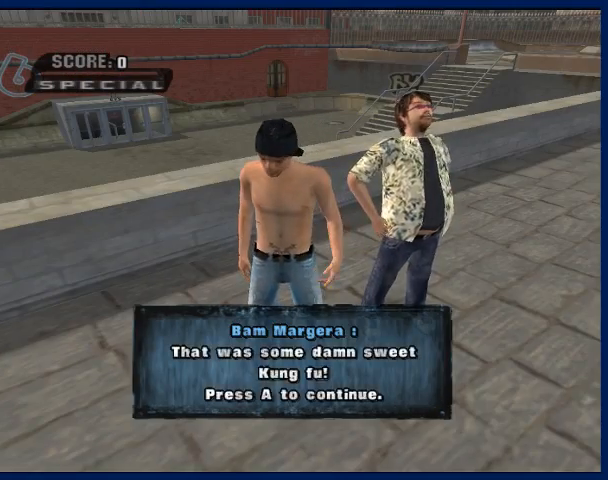
{"dt_ms": 500, "buttons": [], "left_stick": "up", "right_stick": "center", "button_events": [[33, "CROSS", "up"], [100, "CROSS", "down"], [500, "CROSS", "up"]]}
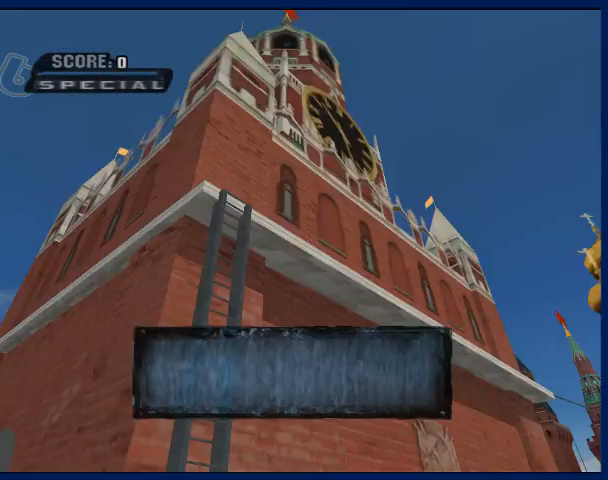
{"dt_ms": 500, "buttons": ["CROSS"], "left_stick": "up", "right_stick": "center", "button_events": [[67, "CROSS", "down"], [133, "CROSS", "up"], [200, "CROSS", "down"]]}
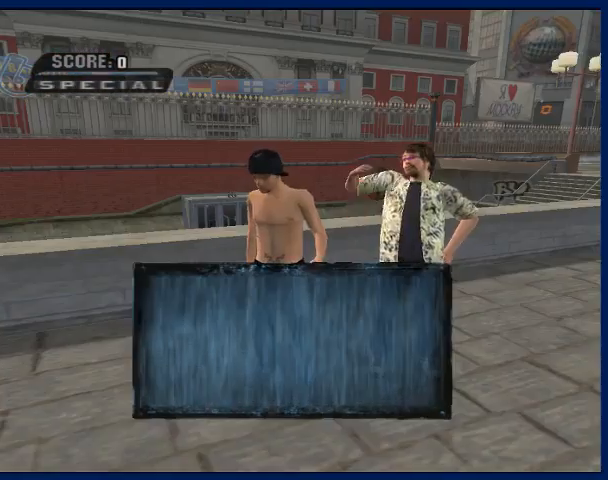
{"dt_ms": 500, "buttons": ["CROSS", "R1"], "left_stick": "up", "right_stick": "center", "button_events": [[33, "CROSS", "up"], [167, "CROSS", "down"], [467, "R1", "down"]]}
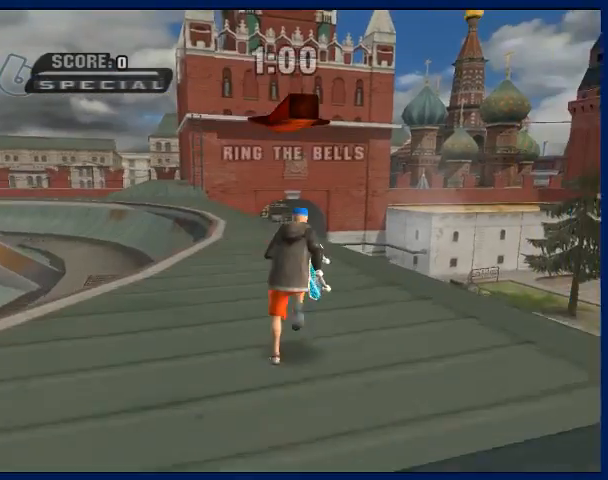
{"dt_ms": 500, "buttons": ["CROSS"], "left_stick": "down-right", "right_stick": "center", "button_events": [[100, "R1", "up"]]}
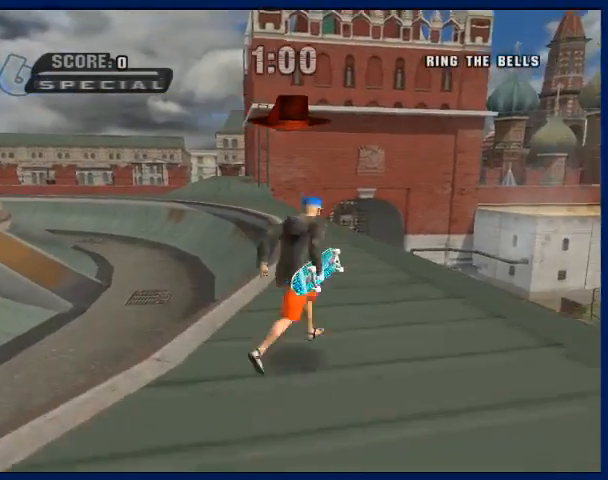
{"dt_ms": 500, "buttons": ["CROSS"], "left_stick": "left", "right_stick": "center", "button_events": [[333, "R1", "down"], [500, "R1", "up"]]}
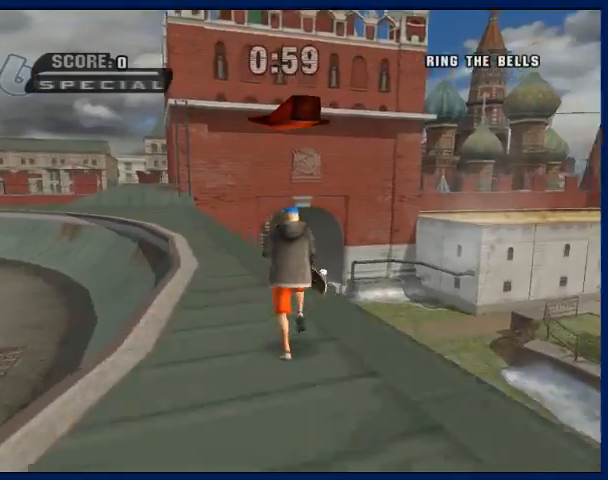
{"dt_ms": 500, "buttons": ["CROSS", "SQUARE"], "left_stick": "left", "right_stick": "center", "button_events": [[467, "SQUARE", "down"]]}
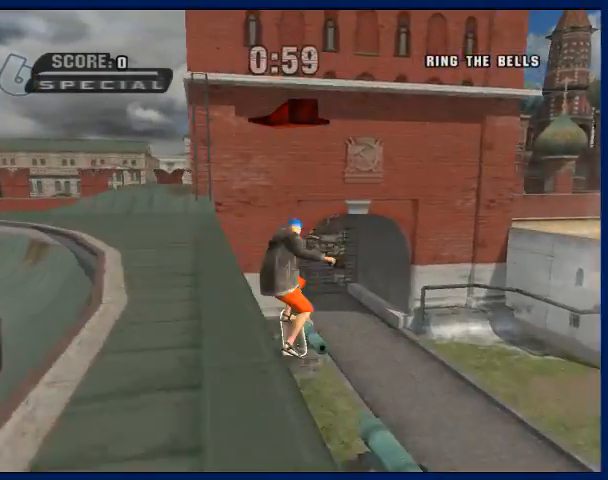
{"dt_ms": 500, "buttons": [], "left_stick": "left", "right_stick": "center", "button_events": [[67, "SQUARE", "up"], [167, "CROSS", "up"]]}
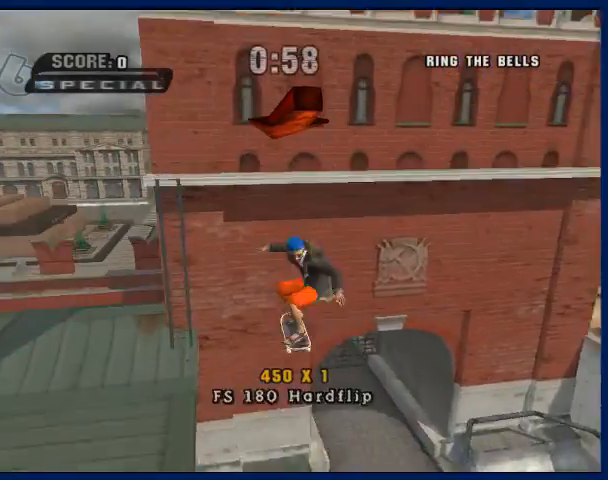
{"dt_ms": 500, "buttons": ["R1"], "left_stick": "up-left", "right_stick": "center", "button_events": [[500, "R1", "down"]]}
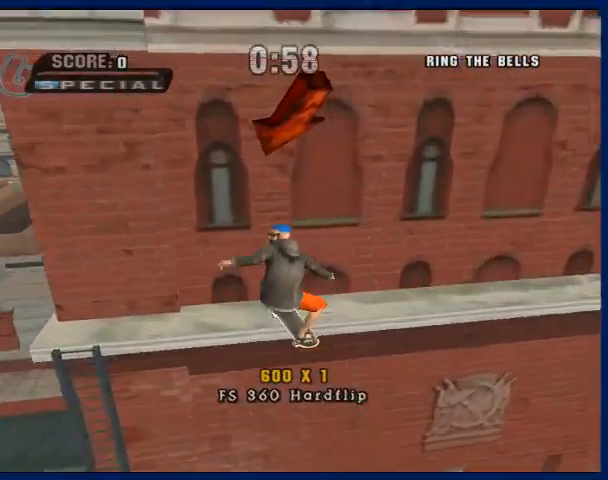
{"dt_ms": 500, "buttons": [], "left_stick": "up", "right_stick": "center", "button_events": [[133, "R1", "up"]]}
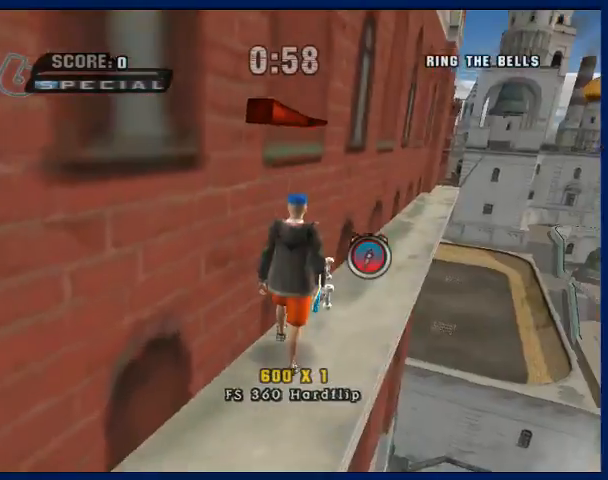
{"dt_ms": 500, "buttons": ["CROSS"], "left_stick": "up", "right_stick": "center", "button_events": [[67, "R1", "down"], [167, "CROSS", "down"], [167, "R1", "up"]]}
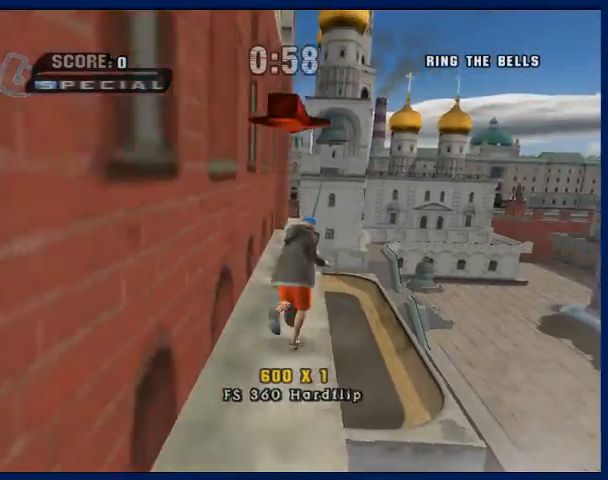
{"dt_ms": 500, "buttons": [], "left_stick": "center", "right_stick": "center", "button_events": [[100, "CROSS", "up"], [133, "TRIANGLE", "down"], [400, "TRIANGLE", "up"]]}
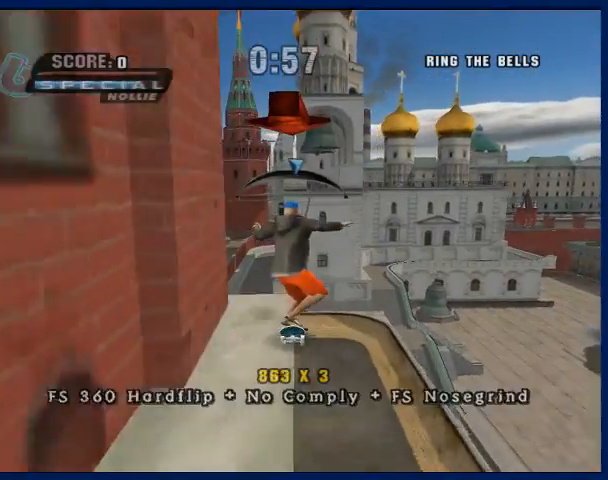
{"dt_ms": 500, "buttons": ["TRIANGLE"], "left_stick": "center", "right_stick": "center", "button_events": [[167, "CROSS", "down"], [300, "CROSS", "up"], [467, "TRIANGLE", "down"]]}
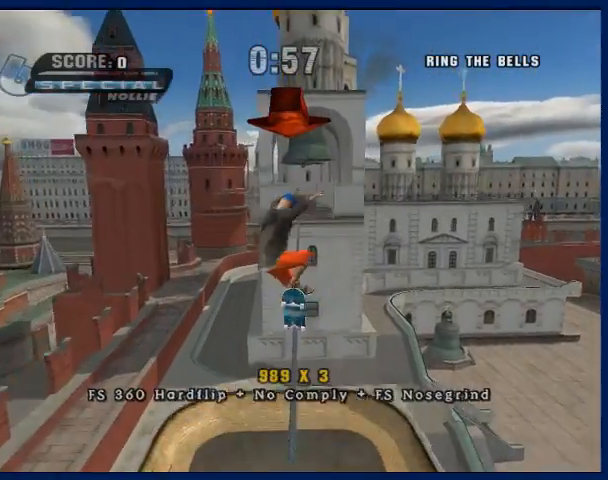
{"dt_ms": 500, "buttons": [], "left_stick": "center", "right_stick": "center", "button_events": [[500, "TRIANGLE", "up"]]}